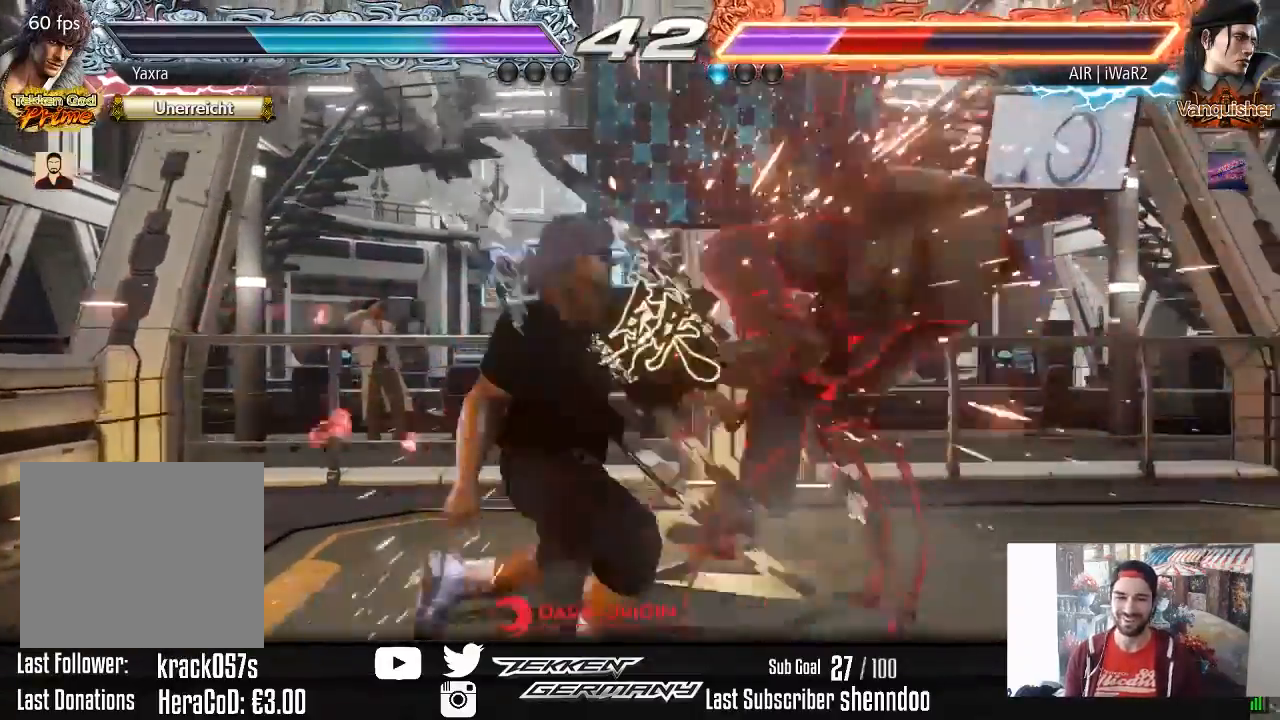
Gameplay with a controller (PlayStation layout); each line is a JSON object with the inputs held at the frame after it. "events" lists button and stick changes between this image and that frame as [ms after this image, input, new state], when the widget could be followed in between. Not read: left_stick.
{"buttons": ["DPAD_RIGHT"], "right_stick": "center", "events": [[150, "DPAD_DOWN", "down"], [150, "DPAD_RIGHT", "down"], [200, "SQUARE", "down"], [300, "DPAD_DOWN", "up"], [317, "SQUARE", "up"]]}
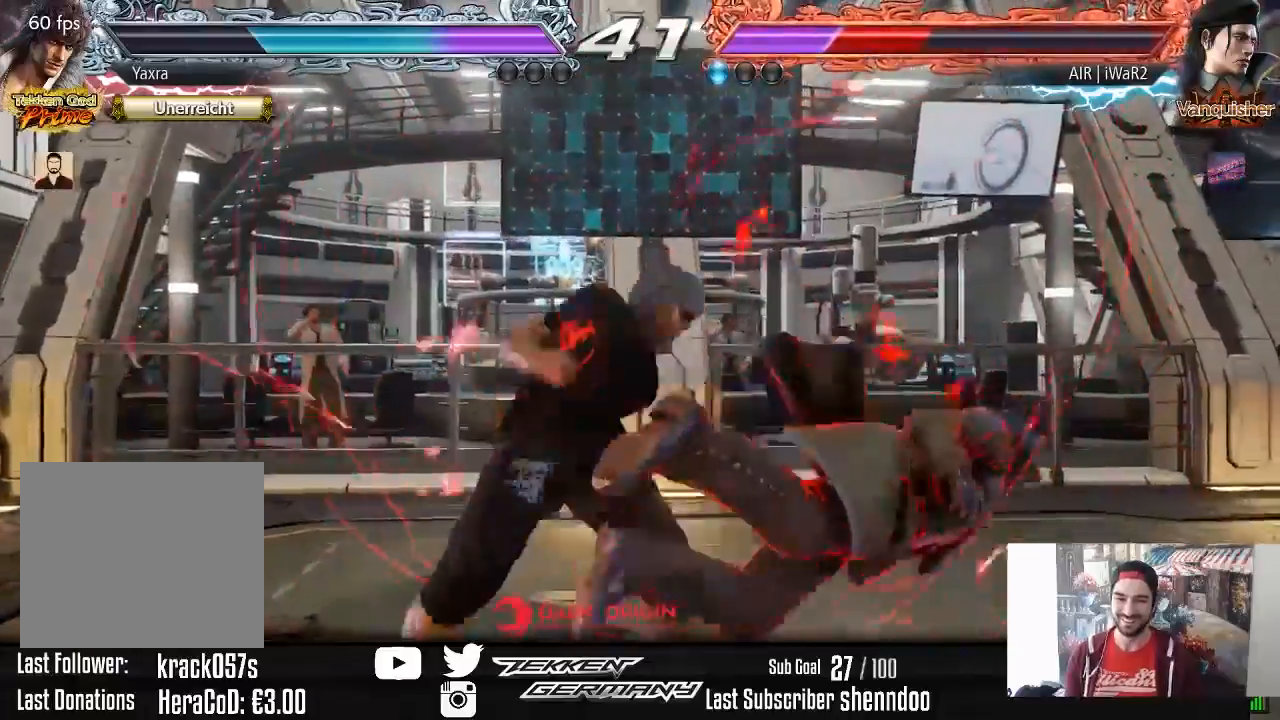
{"buttons": ["DPAD_RIGHT"], "right_stick": "center", "events": [[317, "CIRCLE", "down"], [400, "CIRCLE", "up"]]}
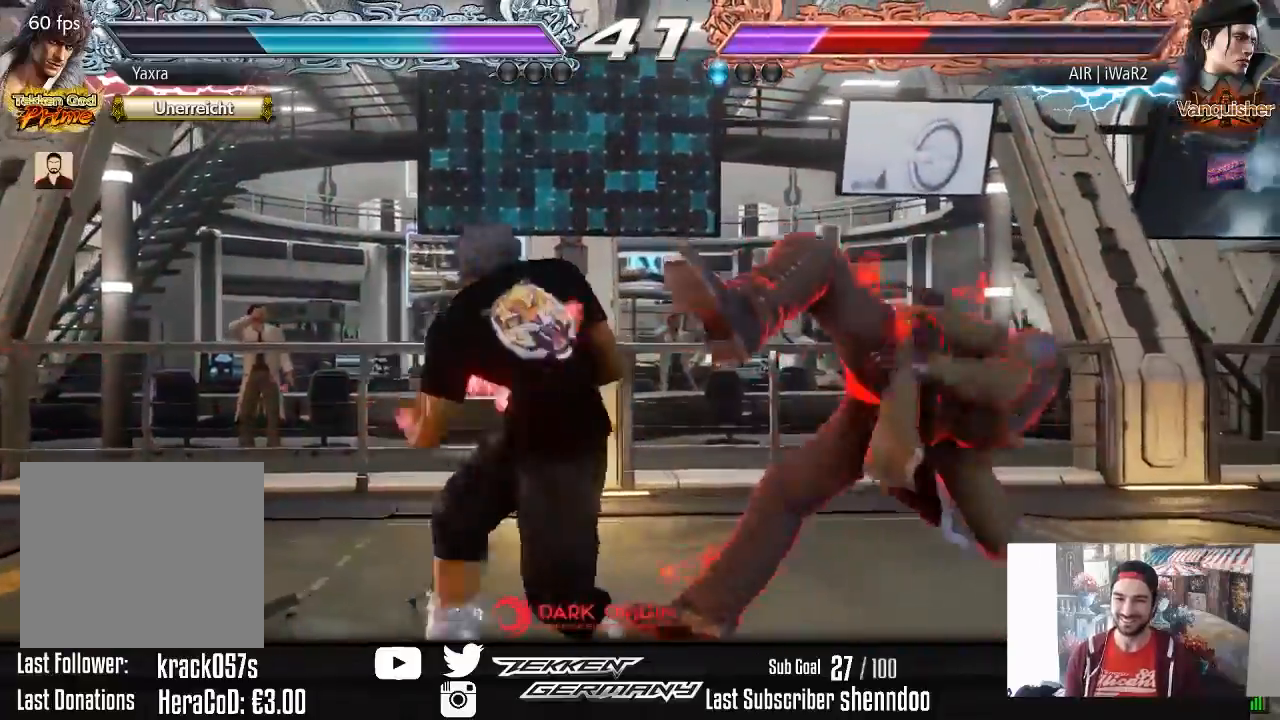
{"buttons": ["DPAD_RIGHT"], "right_stick": "center", "events": [[83, "DPAD_RIGHT", "up"], [450, "DPAD_RIGHT", "down"]]}
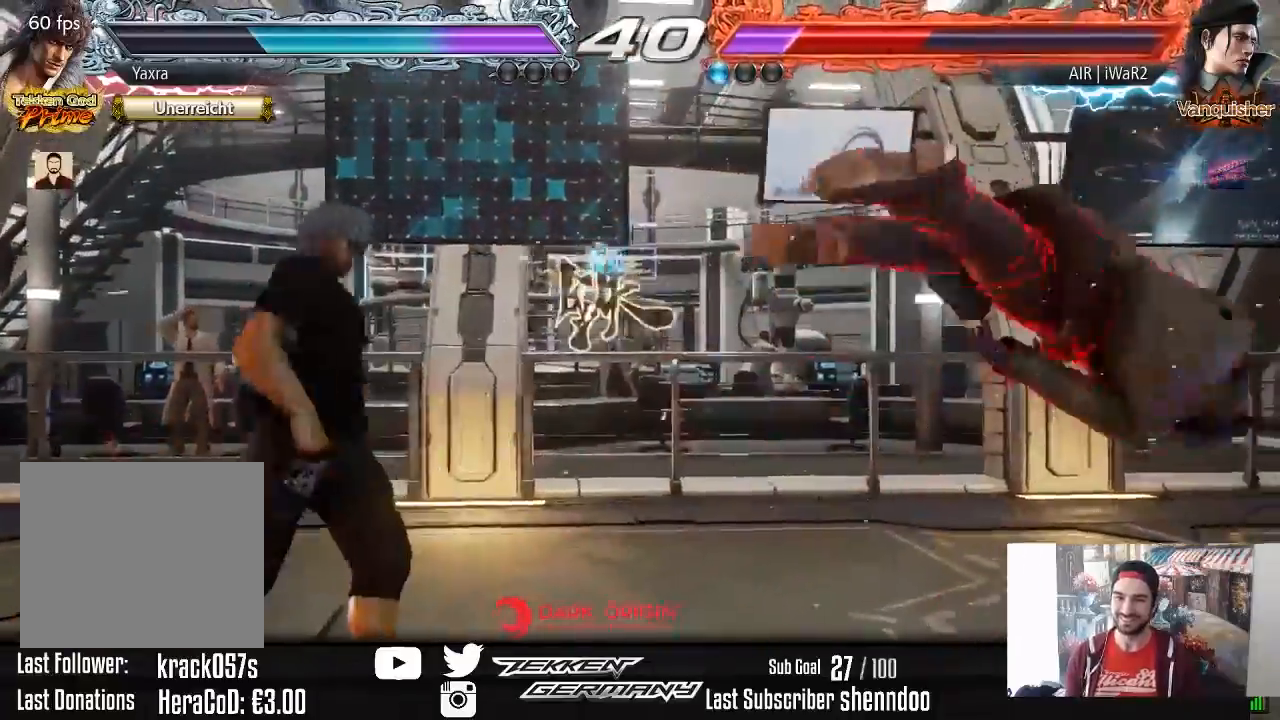
{"buttons": ["SQUARE", "DPAD_DOWN", "DPAD_RIGHT"], "right_stick": "center", "events": [[33, "DPAD_RIGHT", "up"], [100, "DPAD_RIGHT", "down"], [183, "DPAD_RIGHT", "up"], [250, "DPAD_RIGHT", "down"], [450, "DPAD_DOWN", "down"], [467, "SQUARE", "down"]]}
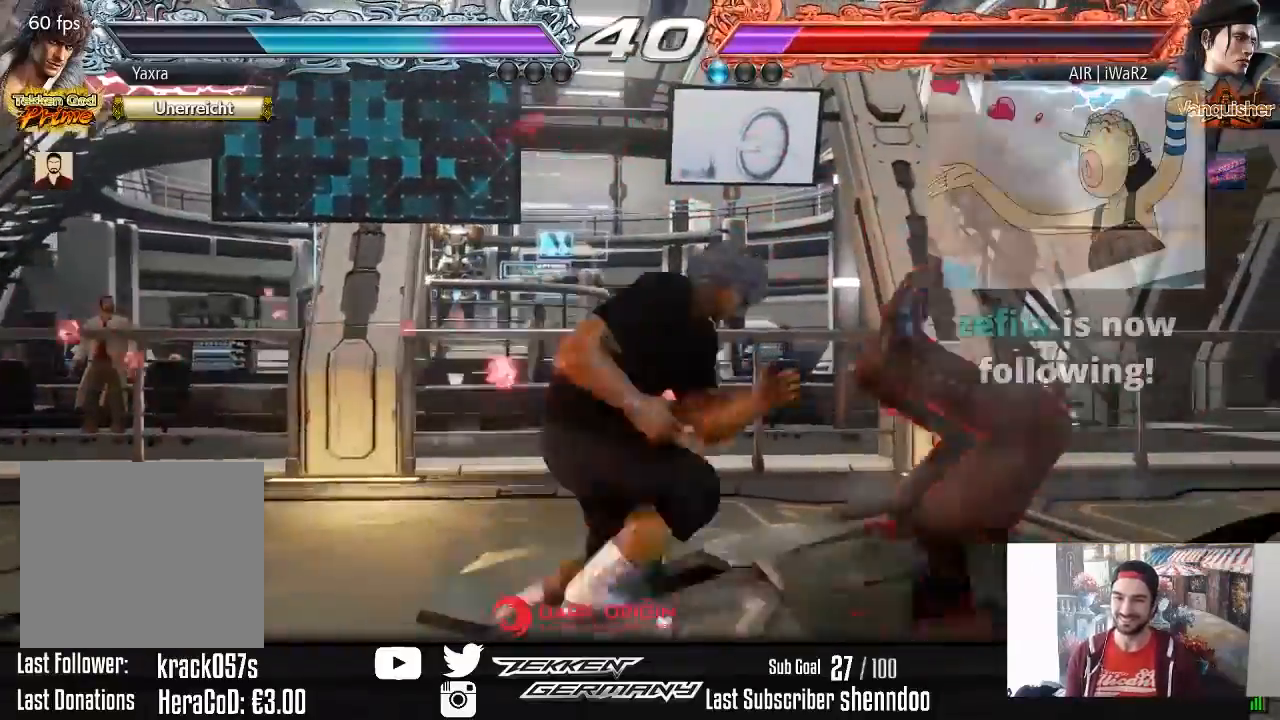
{"buttons": [], "right_stick": "center", "events": [[67, "SQUARE", "up"], [100, "DPAD_DOWN", "up"], [133, "DPAD_RIGHT", "up"], [417, "DPAD_RIGHT", "down"], [483, "DPAD_RIGHT", "up"]]}
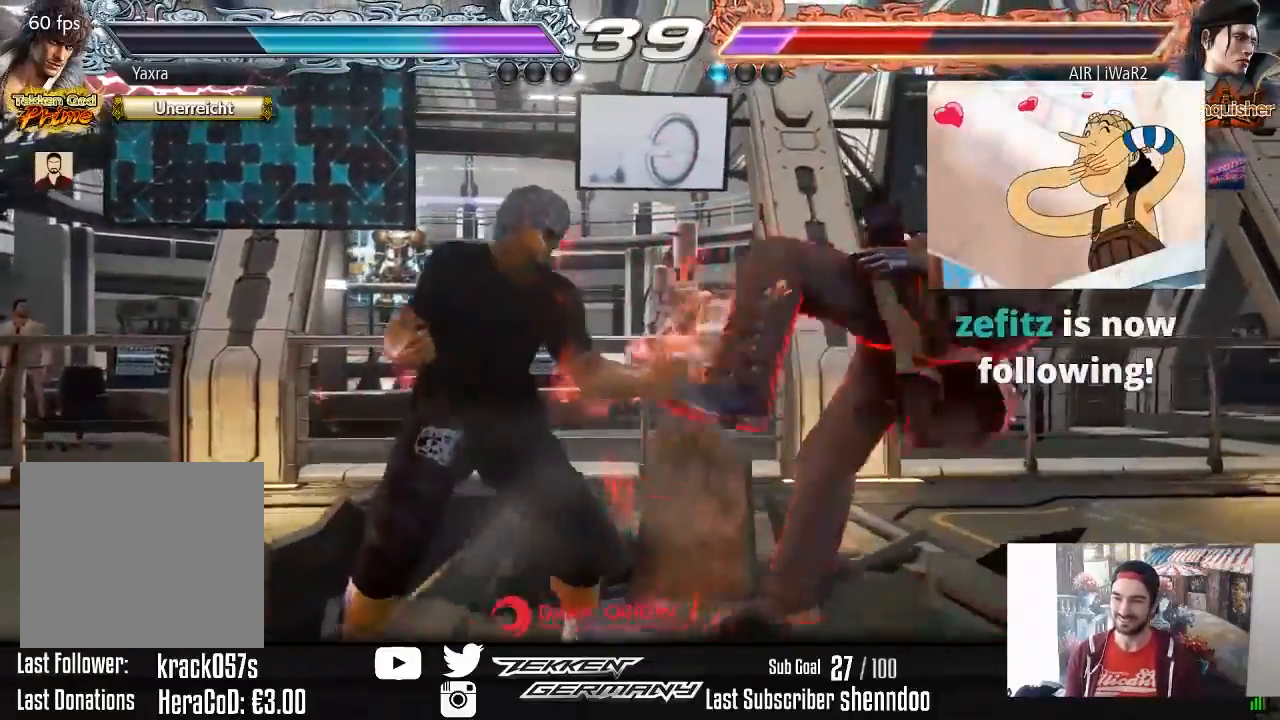
{"buttons": ["TRIANGLE", "DPAD_RIGHT"], "right_stick": "center", "events": [[33, "DPAD_RIGHT", "down"], [83, "TRIANGLE", "down"], [183, "TRIANGLE", "up"], [233, "SQUARE", "down"], [350, "SQUARE", "up"], [417, "TRIANGLE", "down"]]}
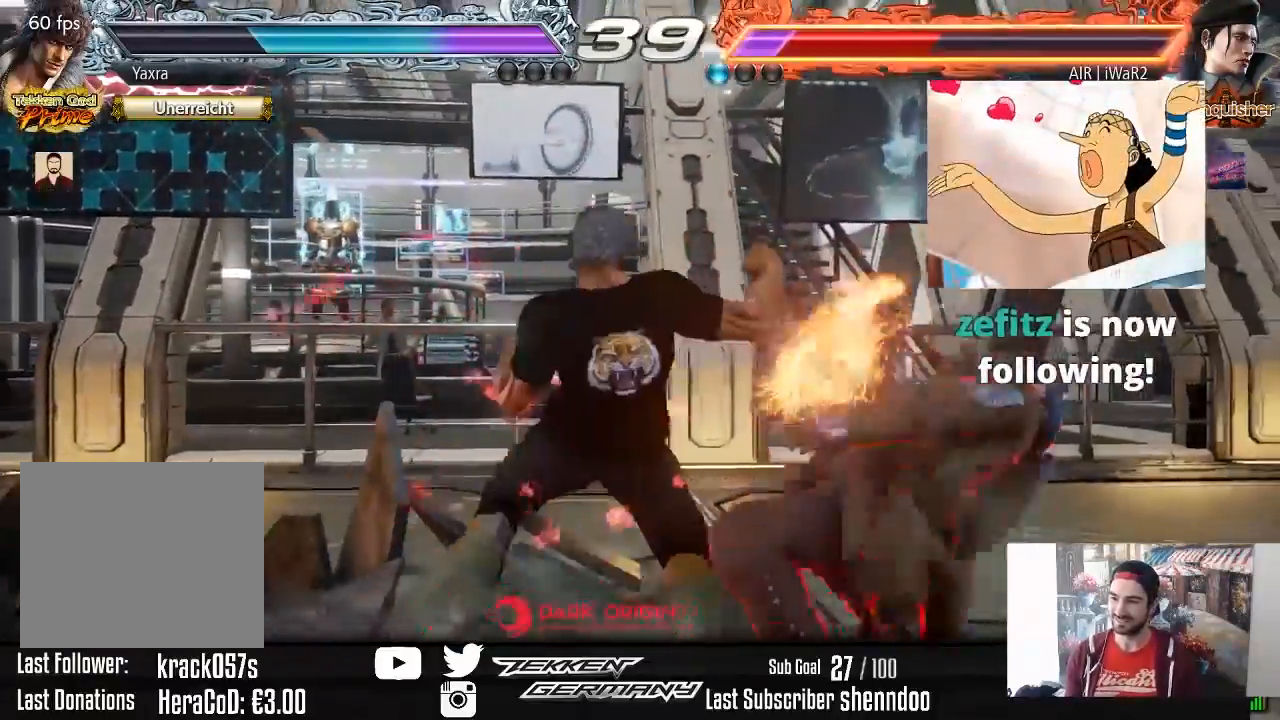
{"buttons": [], "right_stick": "center", "events": [[17, "TRIANGLE", "up"], [83, "SQUARE", "down"], [200, "SQUARE", "up"], [350, "DPAD_RIGHT", "up"]]}
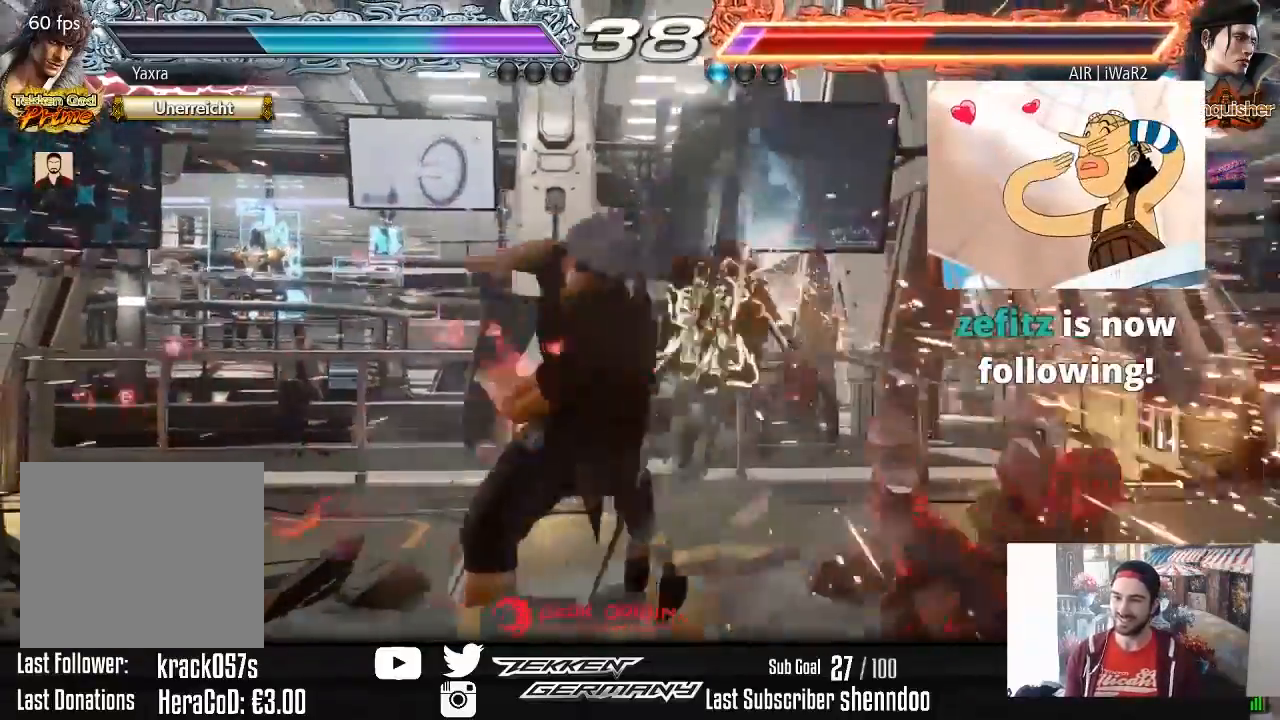
{"buttons": ["DPAD_DOWN"], "right_stick": "center", "events": [[117, "DPAD_RIGHT", "down"], [183, "DPAD_RIGHT", "up"], [300, "DPAD_RIGHT", "down"], [367, "DPAD_RIGHT", "up"], [483, "DPAD_DOWN", "down"]]}
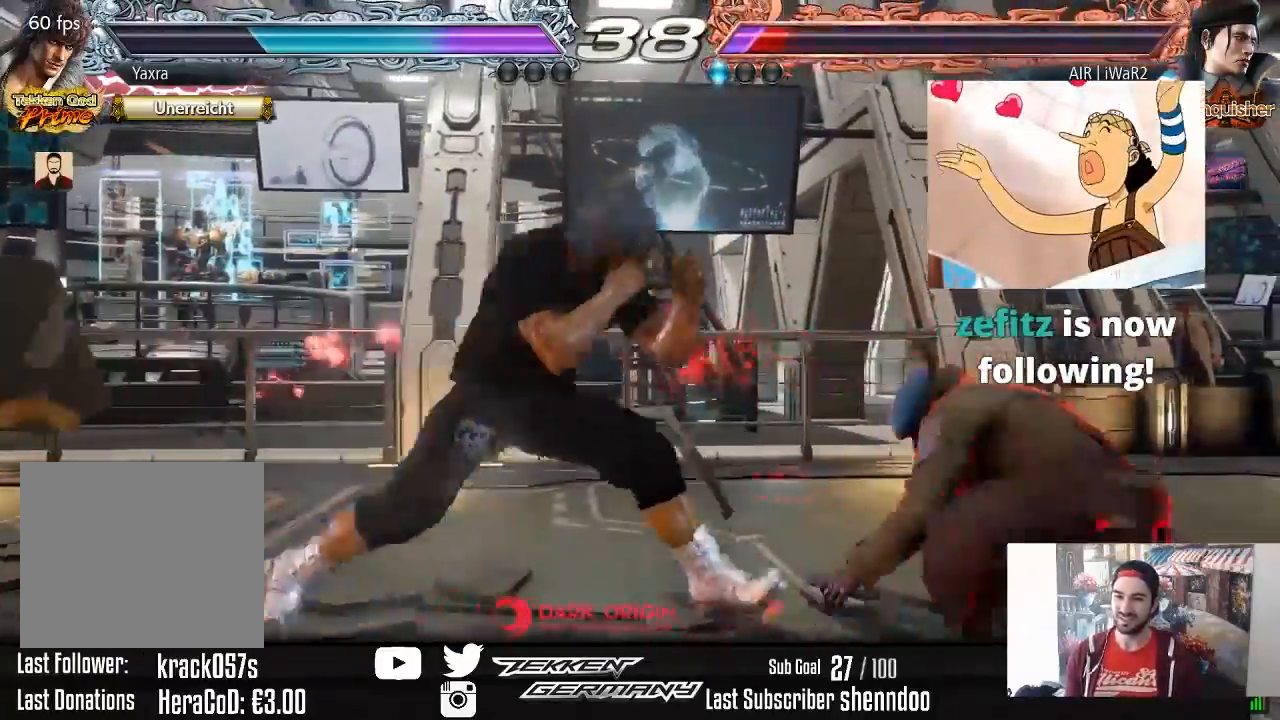
{"buttons": [], "right_stick": "center", "events": [[17, "CROSS", "down"], [117, "CROSS", "up"], [117, "DPAD_DOWN", "up"]]}
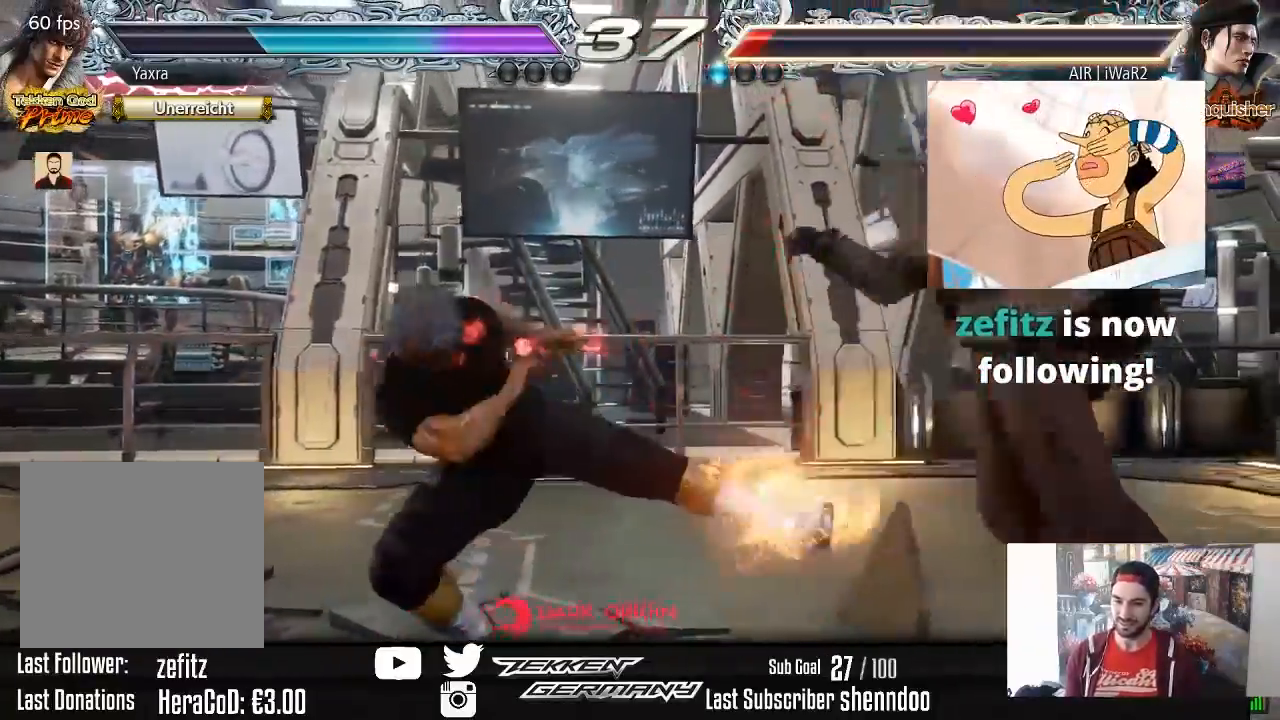
{"buttons": [], "right_stick": "center", "events": []}
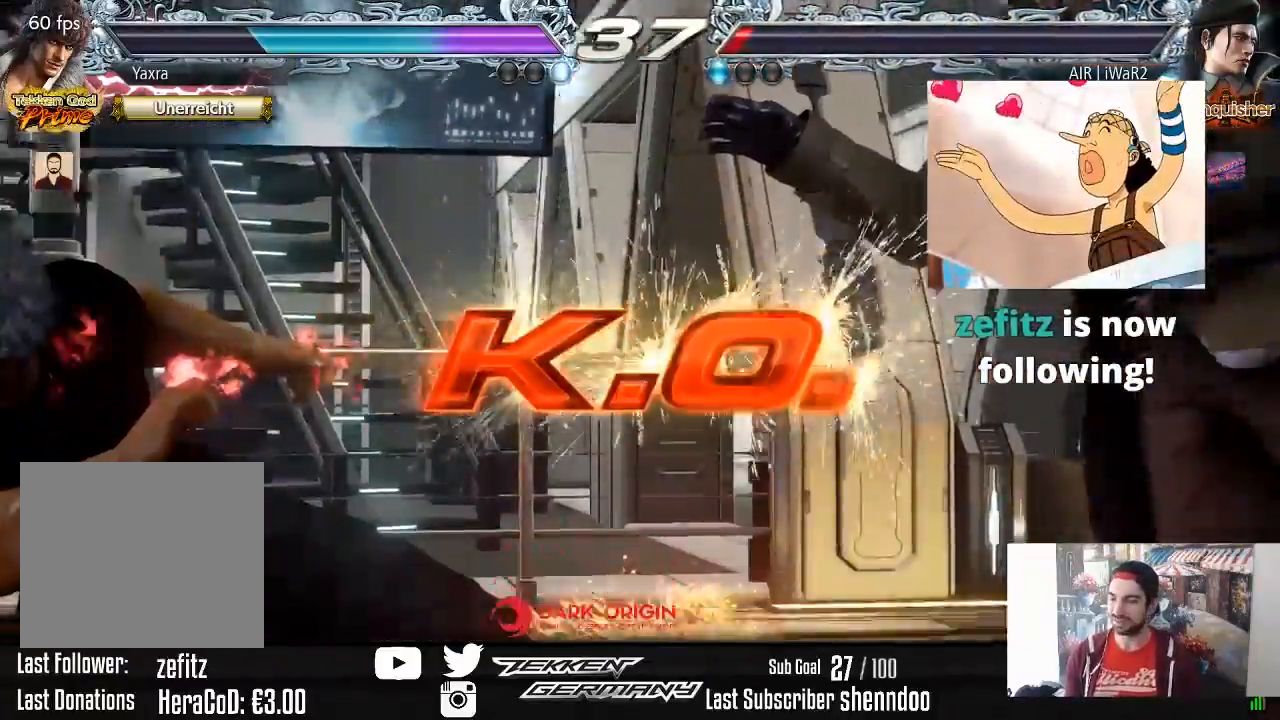
{"buttons": [], "right_stick": "center", "events": [[217, "SQUARE", "down"], [283, "SQUARE", "up"], [367, "SQUARE", "down"], [450, "SQUARE", "up"]]}
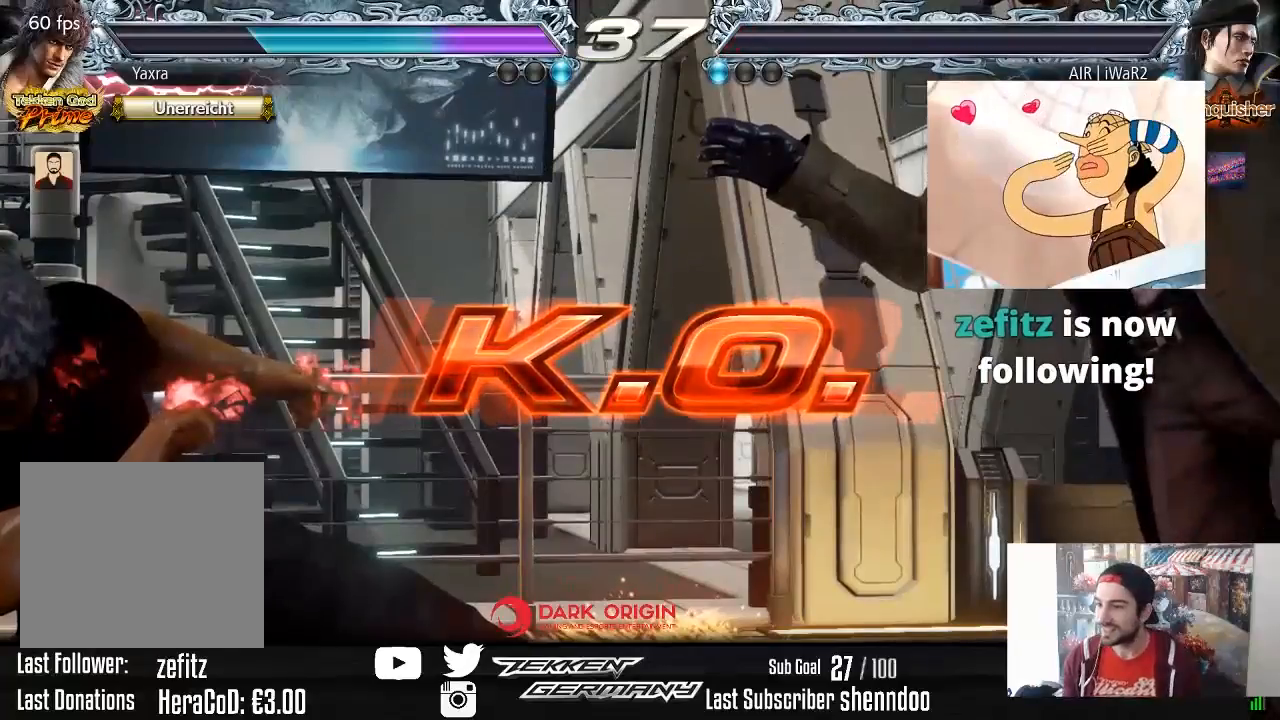
{"buttons": [], "right_stick": "center", "events": []}
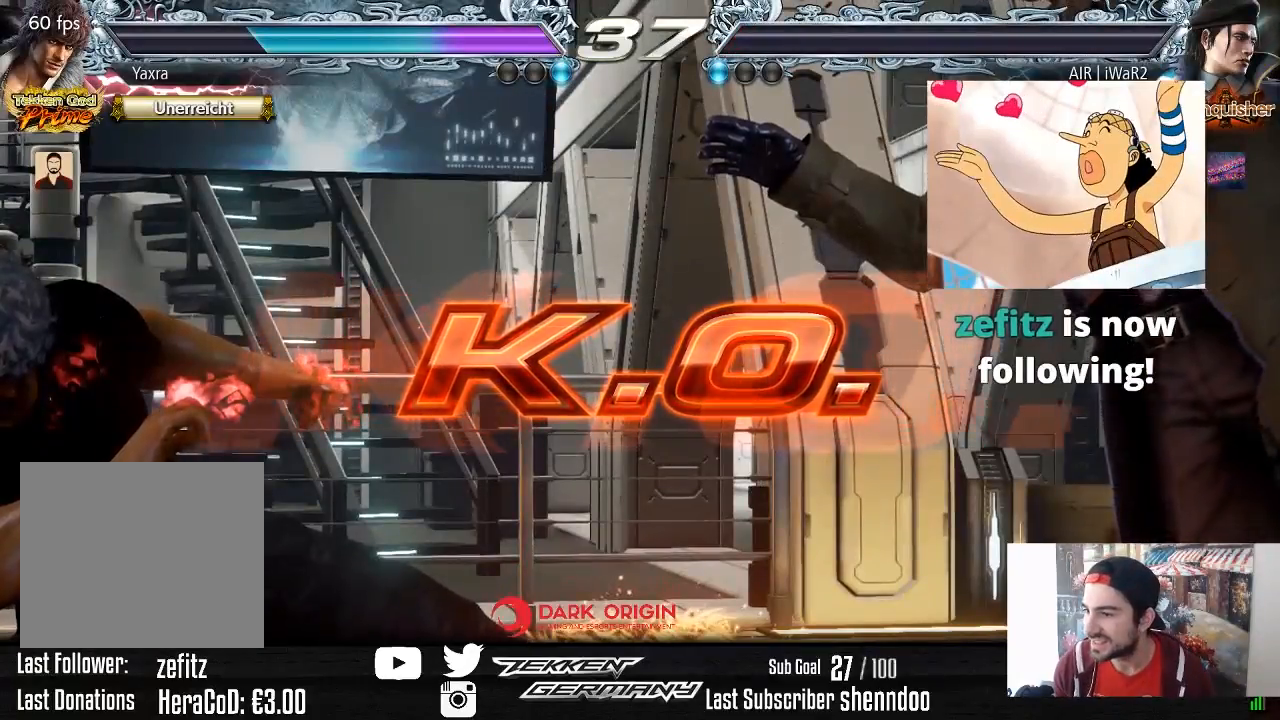
{"buttons": [], "right_stick": "center", "events": [[333, "START", "down"], [467, "START", "up"]]}
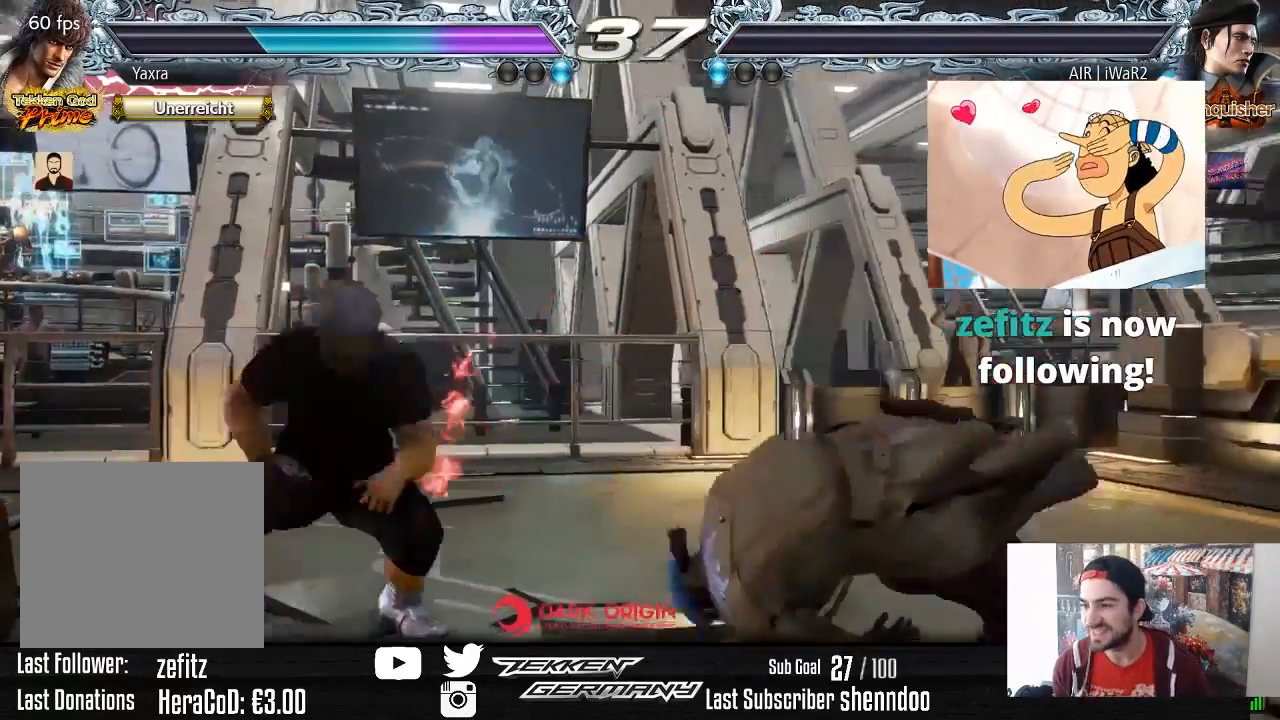
{"buttons": [], "right_stick": "center", "events": [[100, "START", "down"], [217, "START", "up"], [333, "START", "down"], [450, "START", "up"]]}
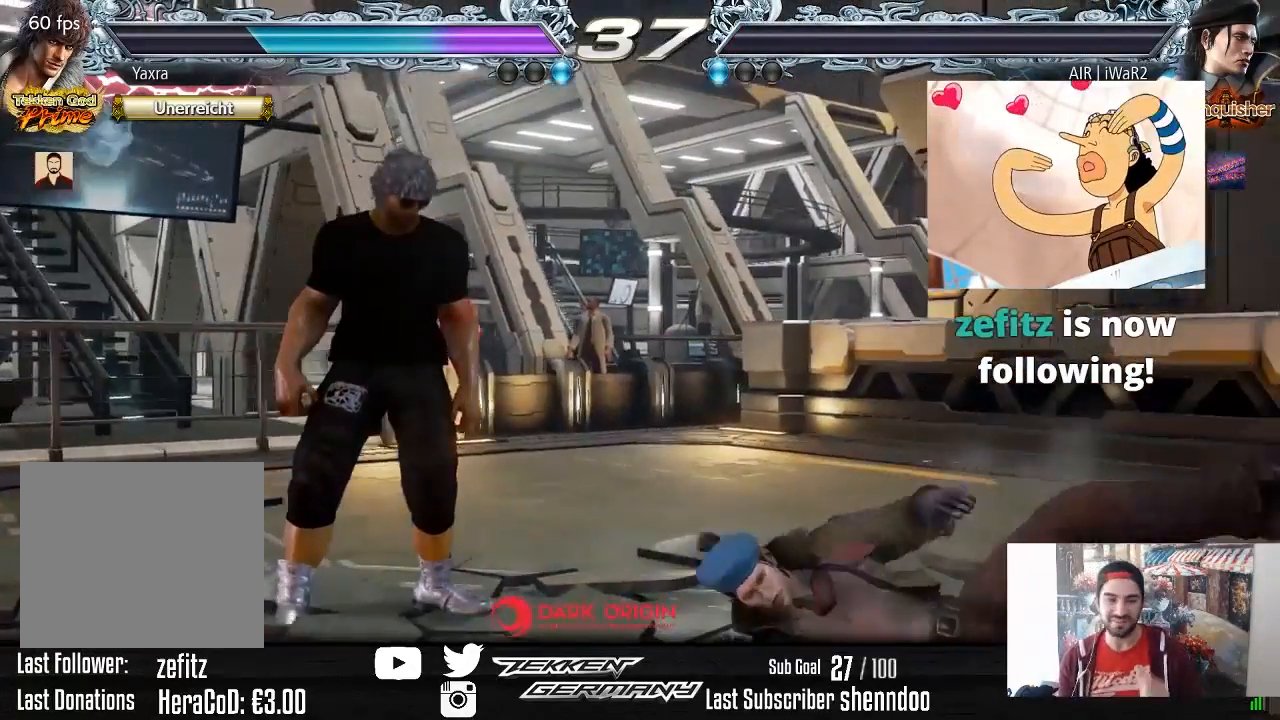
{"buttons": [], "right_stick": "center", "events": [[67, "START", "down"], [183, "START", "up"], [300, "START", "down"], [417, "START", "up"]]}
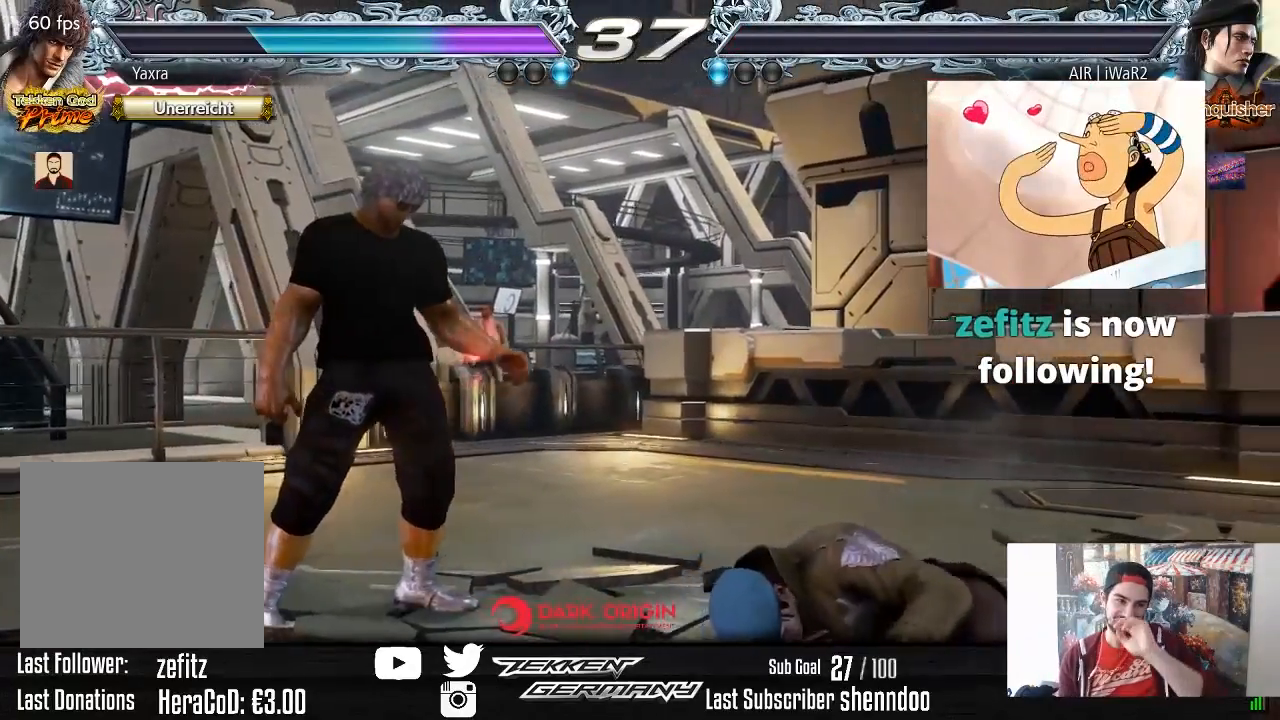
{"buttons": [], "right_stick": "center", "events": [[50, "START", "down"], [183, "START", "up"], [317, "START", "down"], [433, "START", "up"]]}
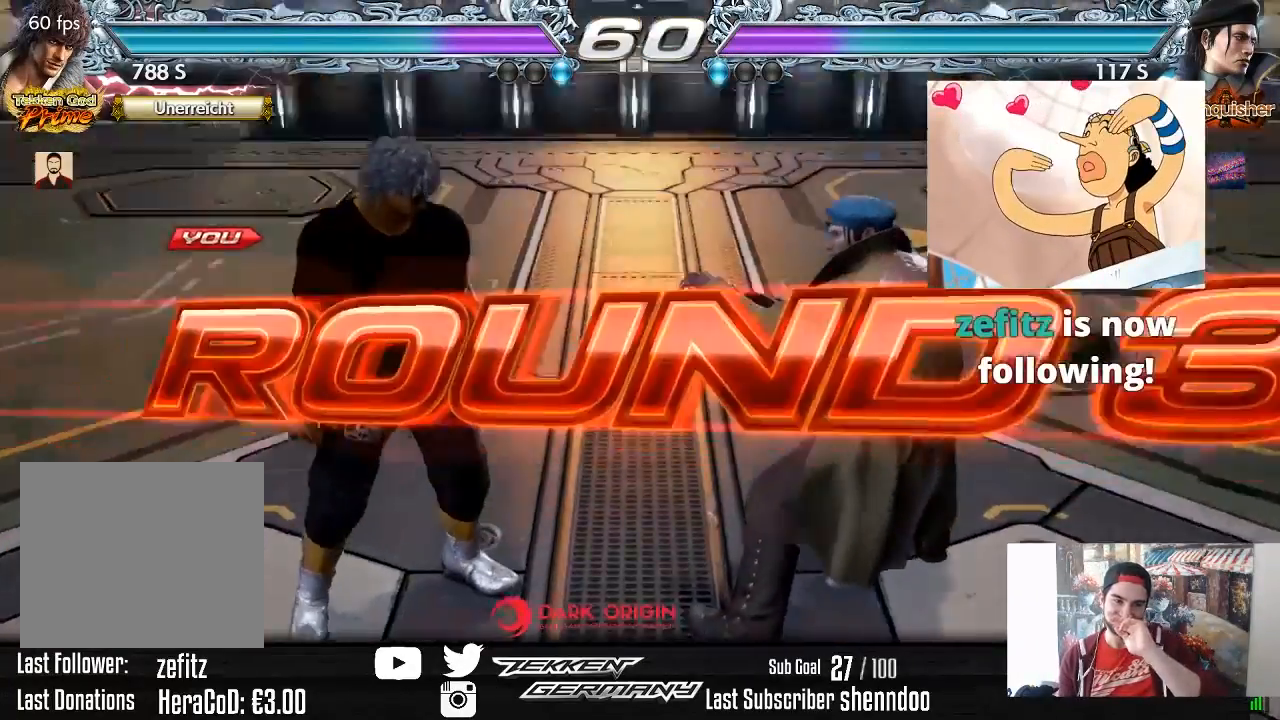
{"buttons": ["START"], "right_stick": "center", "events": [[150, "START", "down"], [300, "START", "up"], [483, "START", "down"]]}
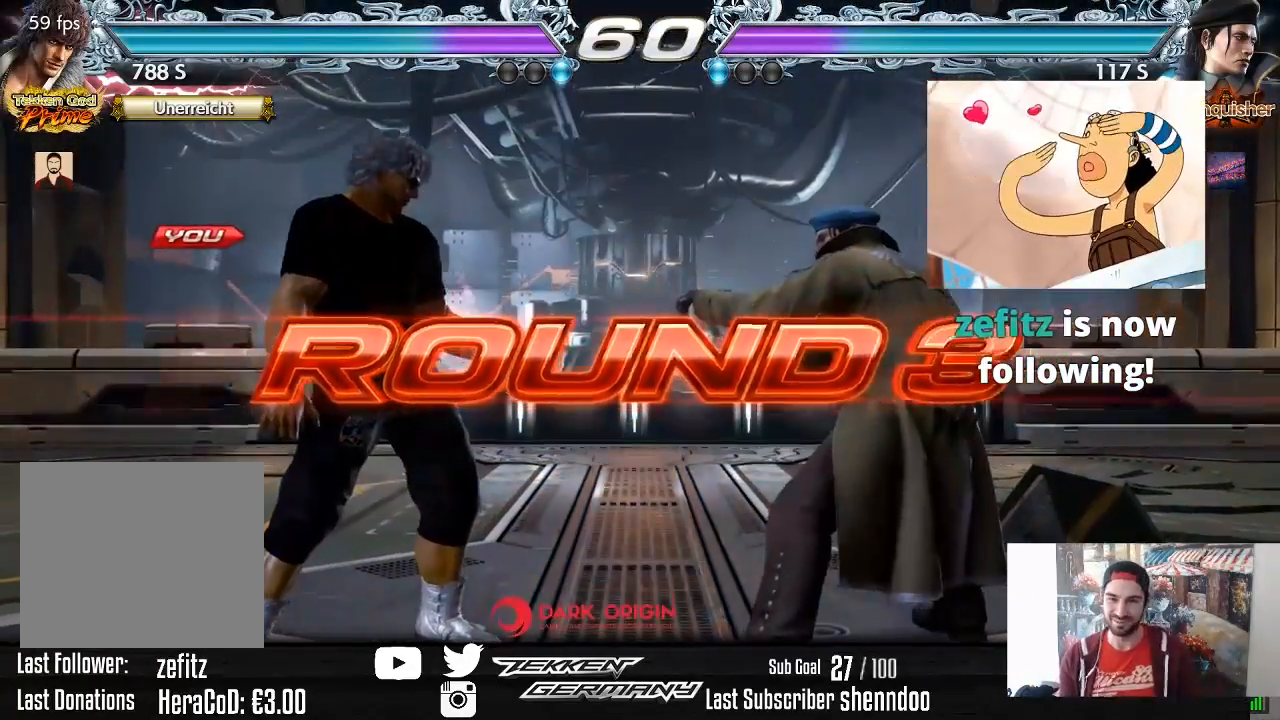
{"buttons": [], "right_stick": "center", "events": [[100, "START", "up"]]}
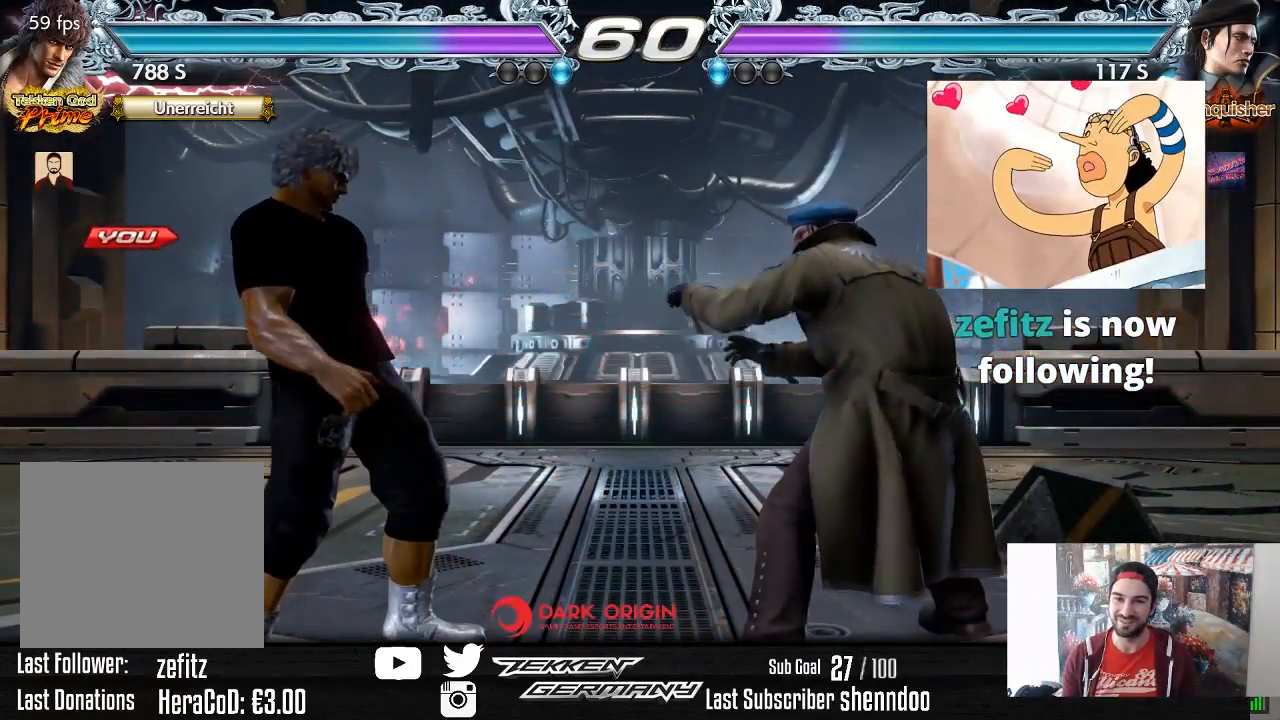
{"buttons": [], "right_stick": "center", "events": []}
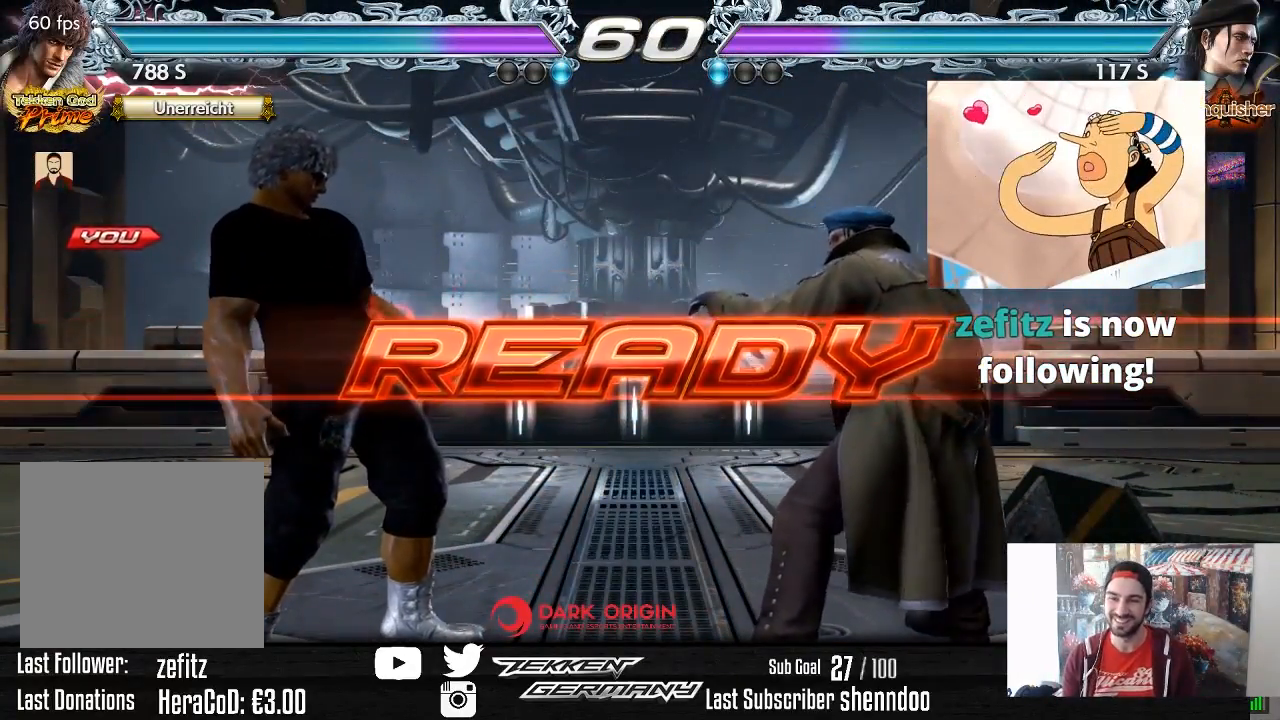
{"buttons": [], "right_stick": "center", "events": []}
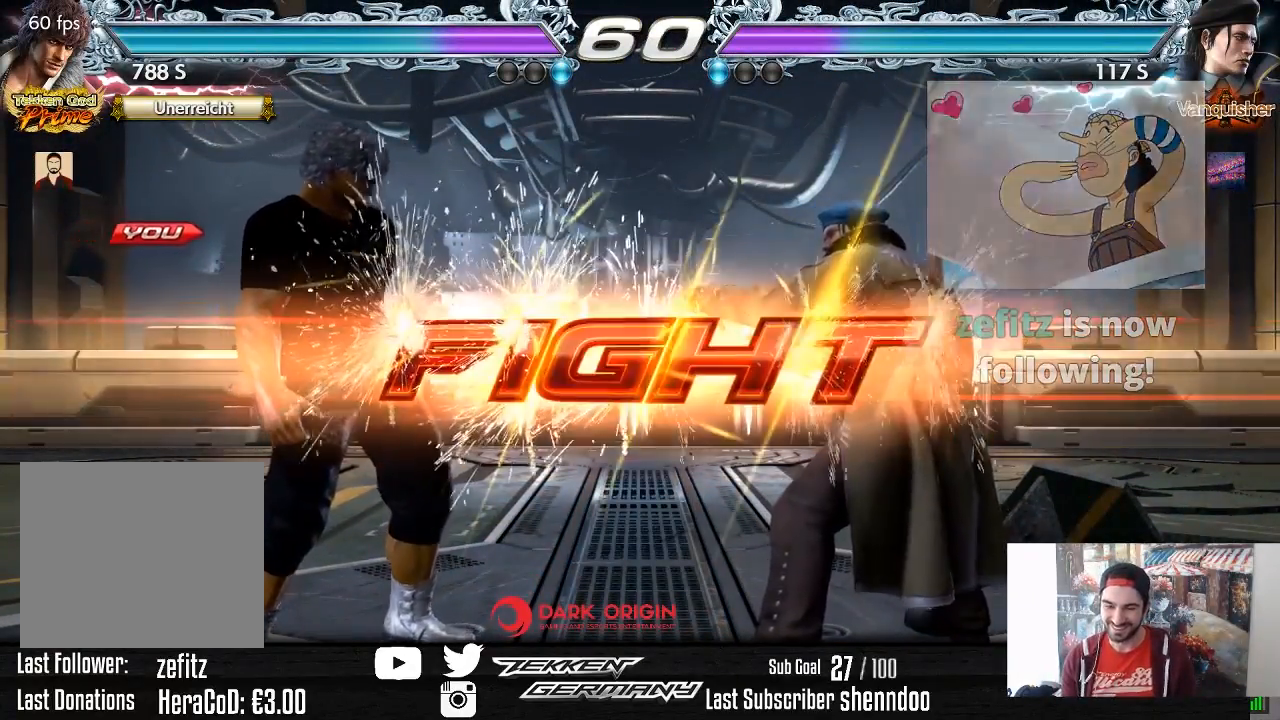
{"buttons": [], "right_stick": "center", "events": [[267, "DPAD_RIGHT", "down"], [333, "DPAD_RIGHT", "up"], [400, "DPAD_RIGHT", "down"], [483, "DPAD_RIGHT", "up"]]}
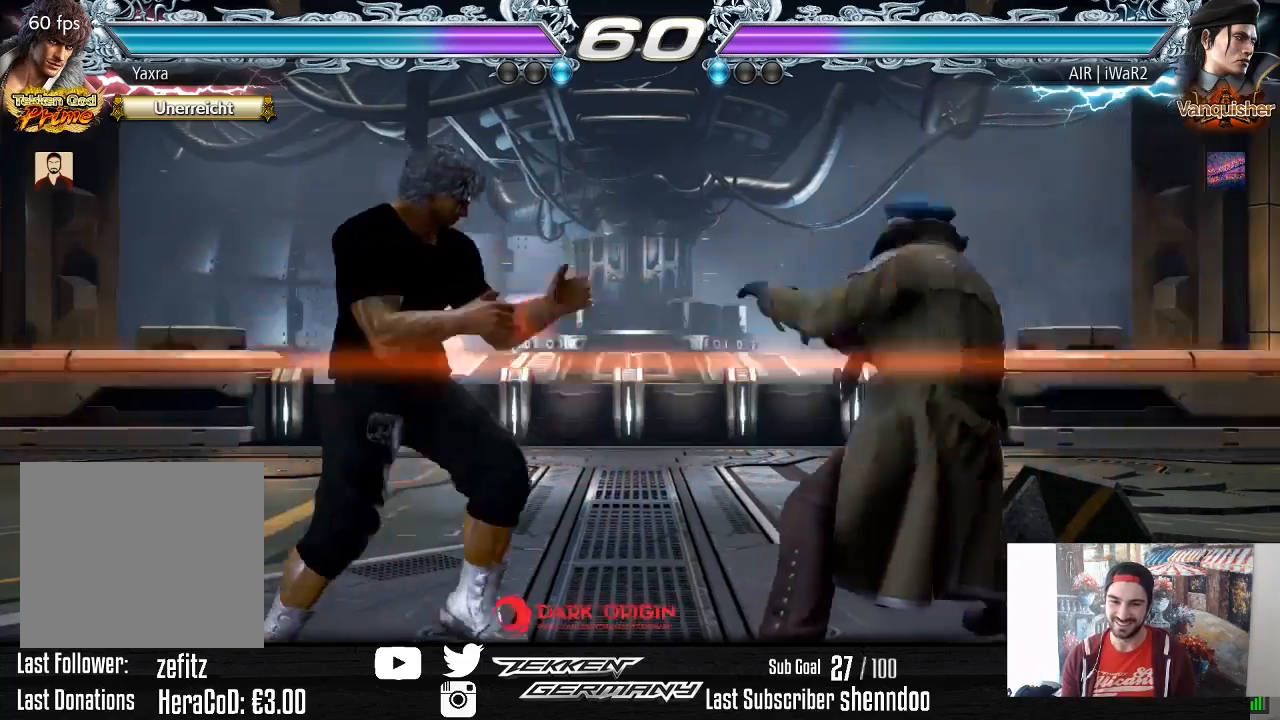
{"buttons": [], "right_stick": "center", "events": [[83, "TRIANGLE", "down"], [167, "TRIANGLE", "up"], [250, "SQUARE", "down"], [333, "SQUARE", "up"]]}
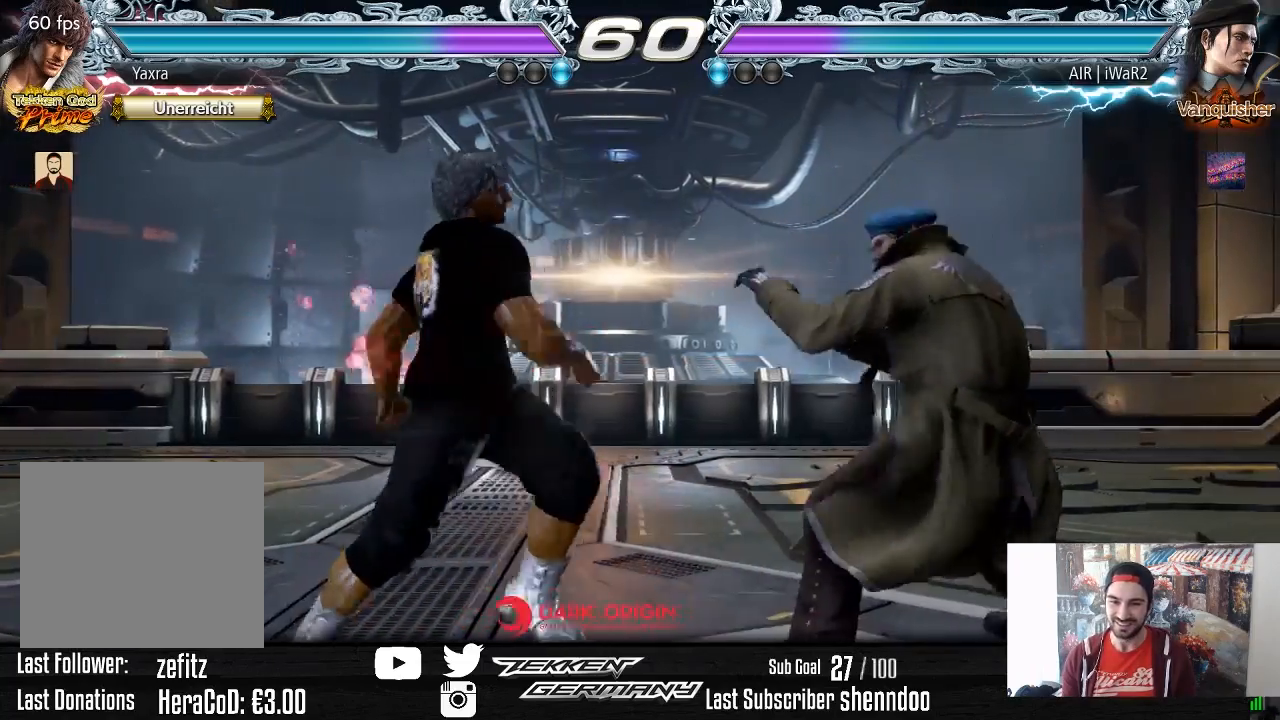
{"buttons": ["DPAD_LEFT"], "right_stick": "center", "events": [[267, "DPAD_LEFT", "down"]]}
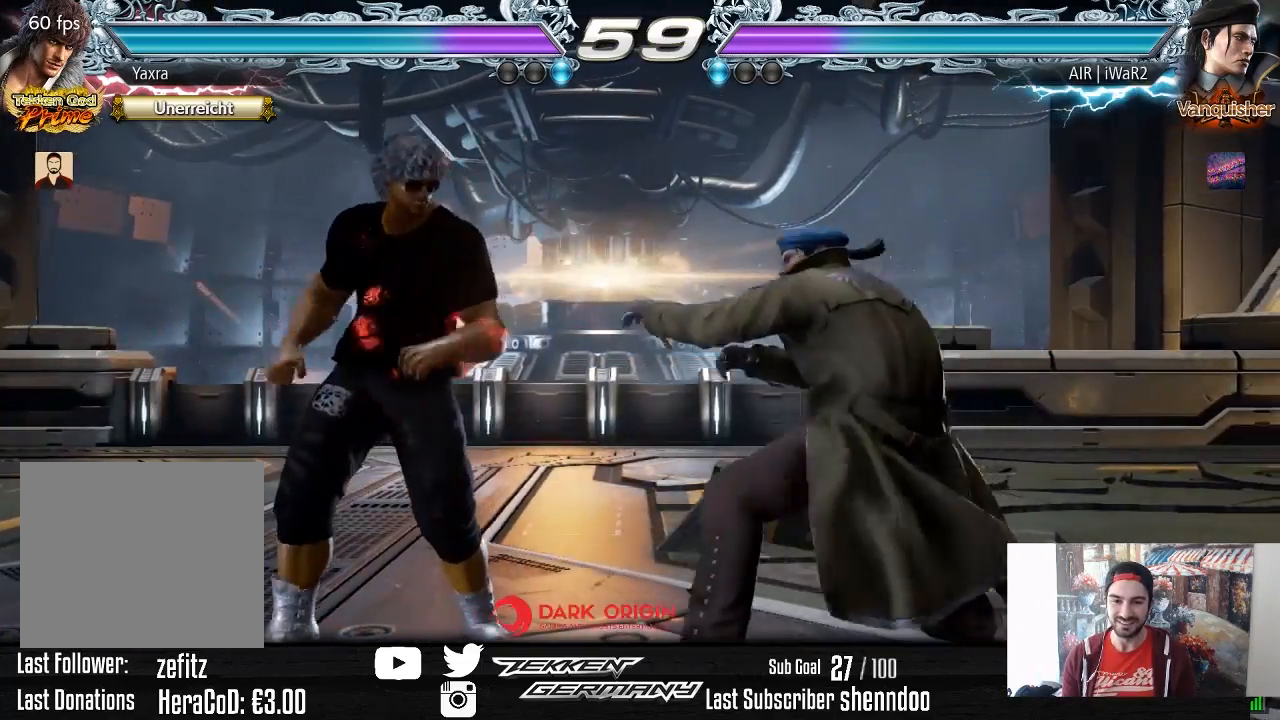
{"buttons": ["DPAD_LEFT"], "right_stick": "center", "events": [[117, "DPAD_LEFT", "up"], [167, "DPAD_LEFT", "down"], [267, "DPAD_LEFT", "up"], [300, "DPAD_LEFT", "down"]]}
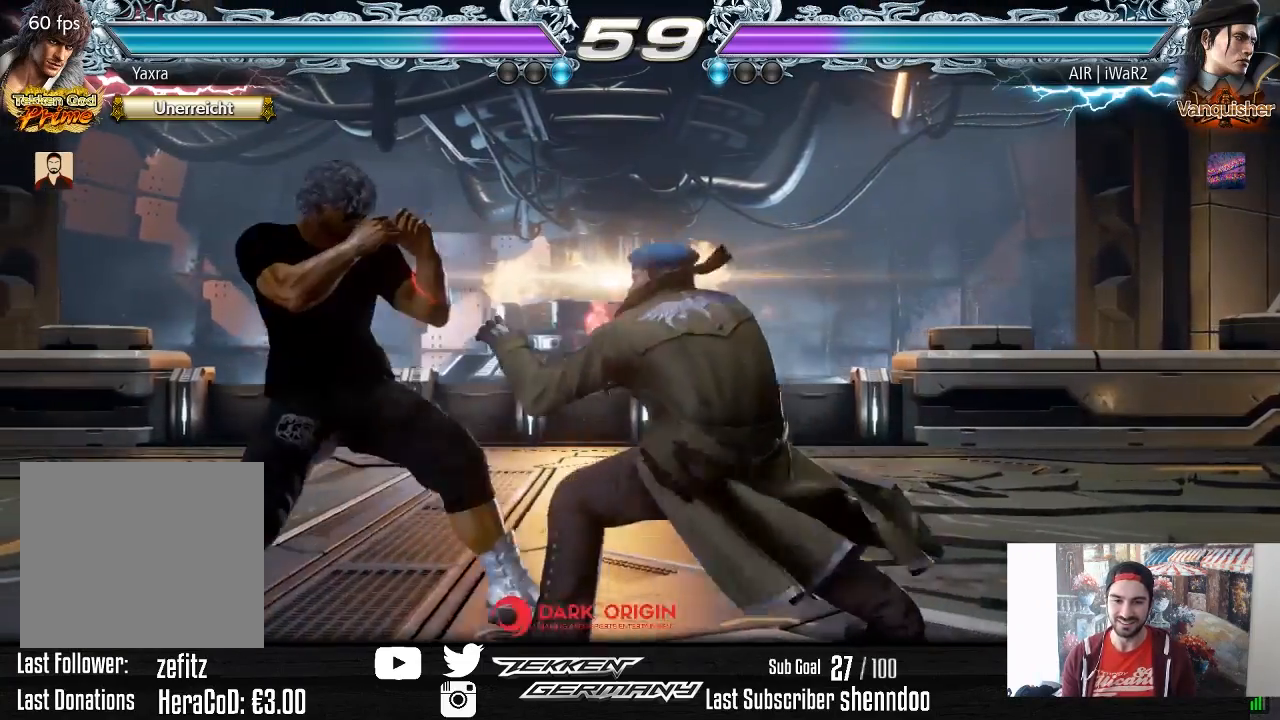
{"buttons": ["DPAD_DOWN", "DPAD_LEFT"], "right_stick": "center", "events": [[17, "DPAD_DOWN", "down"], [83, "DPAD_DOWN", "up"], [117, "DPAD_LEFT", "up"], [150, "DPAD_LEFT", "down"], [367, "DPAD_DOWN", "down"]]}
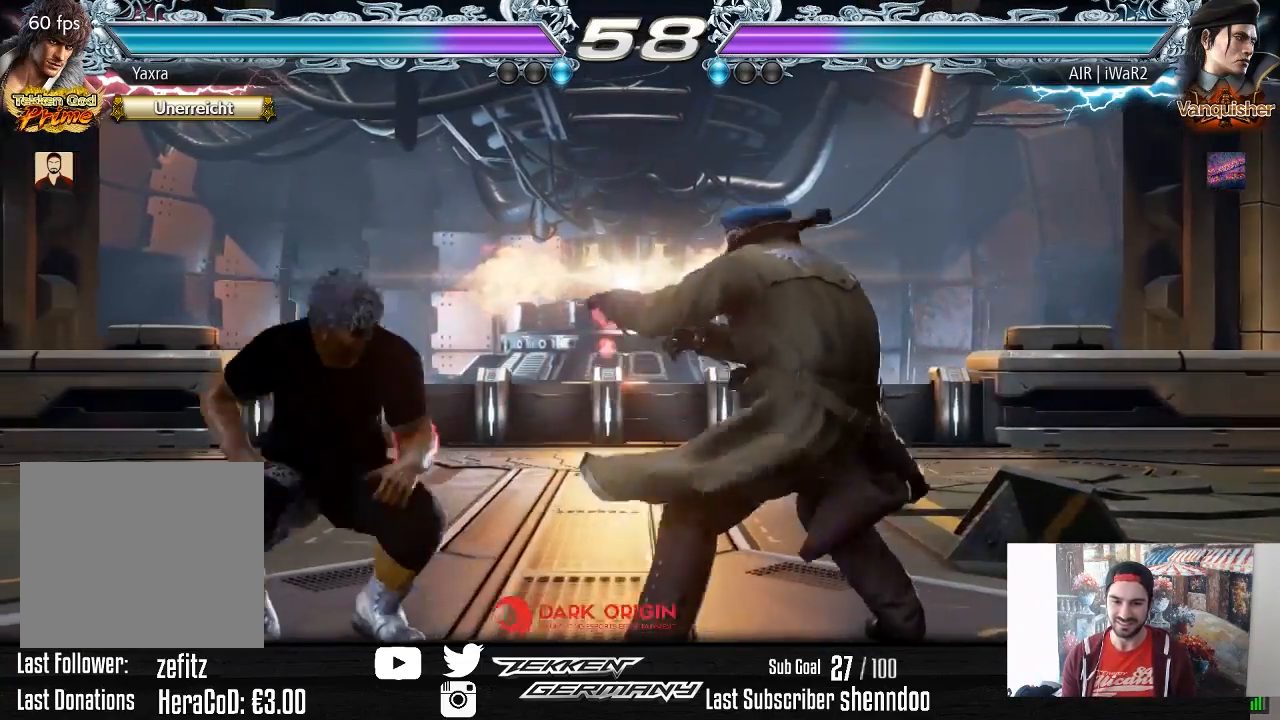
{"buttons": ["DPAD_DOWN", "DPAD_LEFT"], "right_stick": "center", "events": [[33, "DPAD_DOWN", "up"], [83, "DPAD_LEFT", "up"], [117, "DPAD_LEFT", "down"], [367, "DPAD_DOWN", "down"]]}
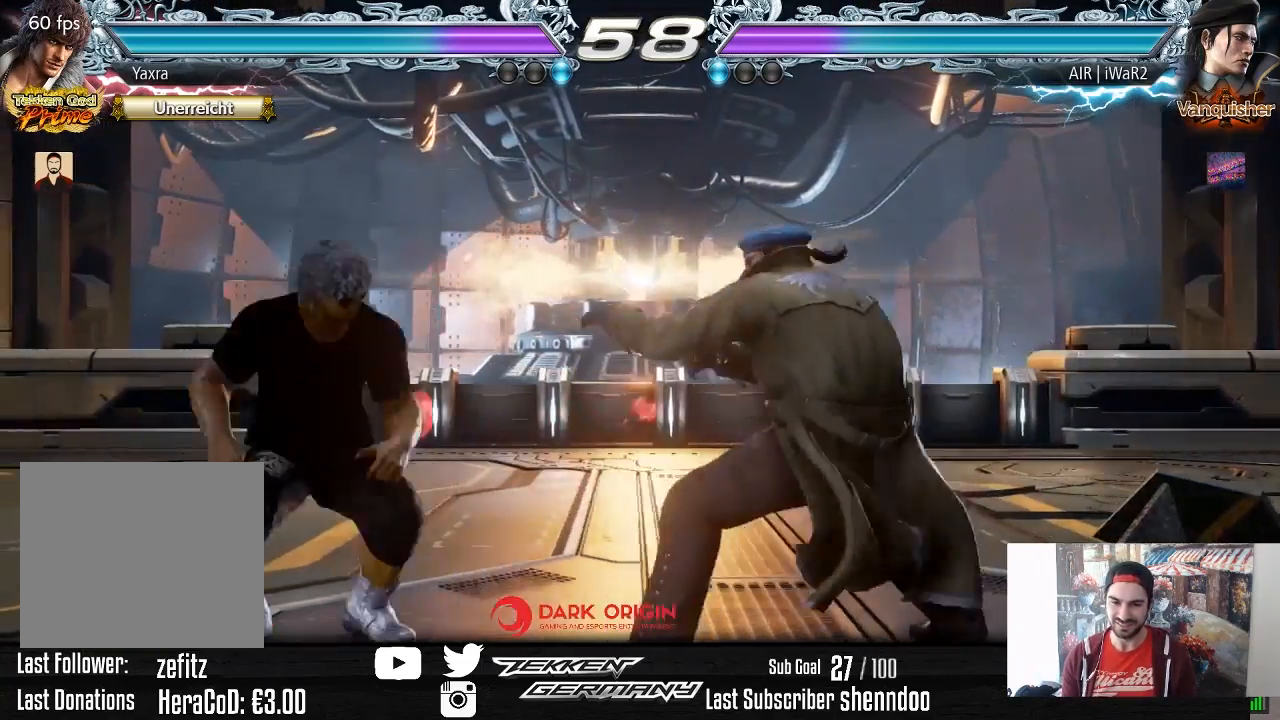
{"buttons": [], "right_stick": "center", "events": [[33, "DPAD_DOWN", "up"], [100, "DPAD_LEFT", "up"], [133, "DPAD_LEFT", "down"], [500, "DPAD_LEFT", "up"]]}
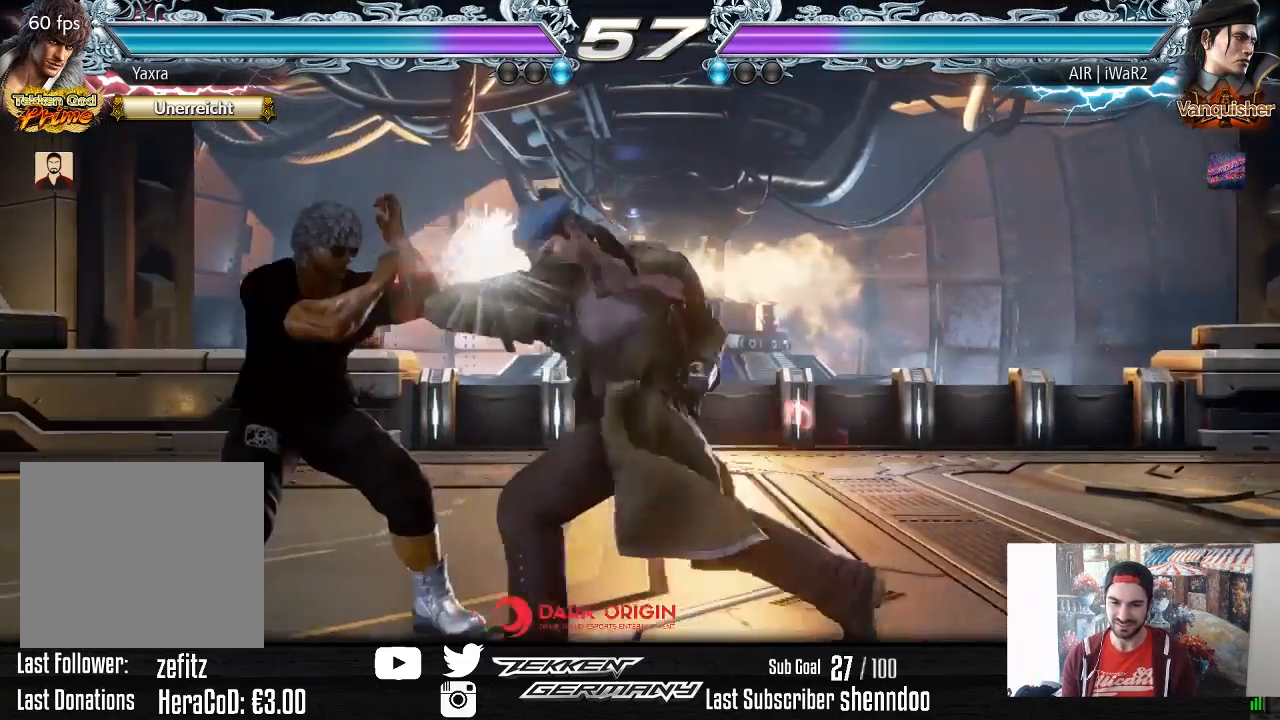
{"buttons": ["DPAD_LEFT"], "right_stick": "center", "events": [[167, "DPAD_LEFT", "down"]]}
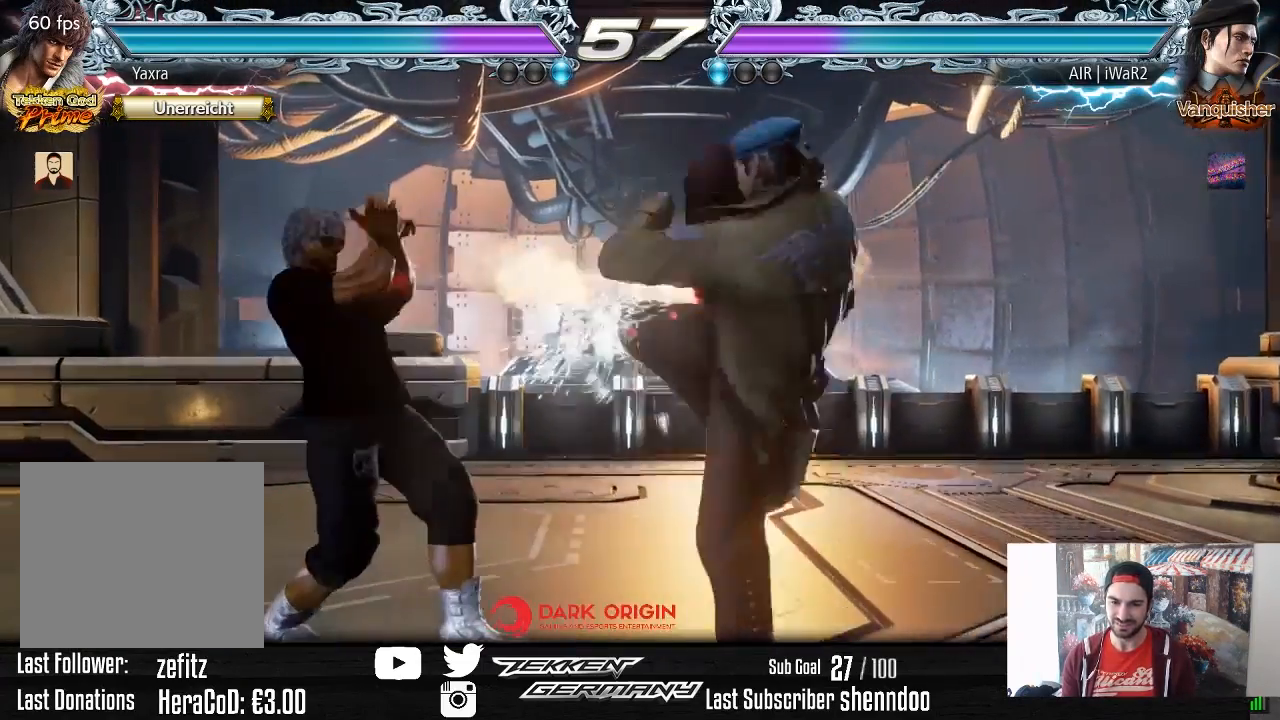
{"buttons": [], "right_stick": "center", "events": [[17, "DPAD_LEFT", "up"], [150, "DPAD_RIGHT", "down"], [200, "DPAD_RIGHT", "up"], [267, "DPAD_RIGHT", "down"], [383, "DPAD_RIGHT", "up"]]}
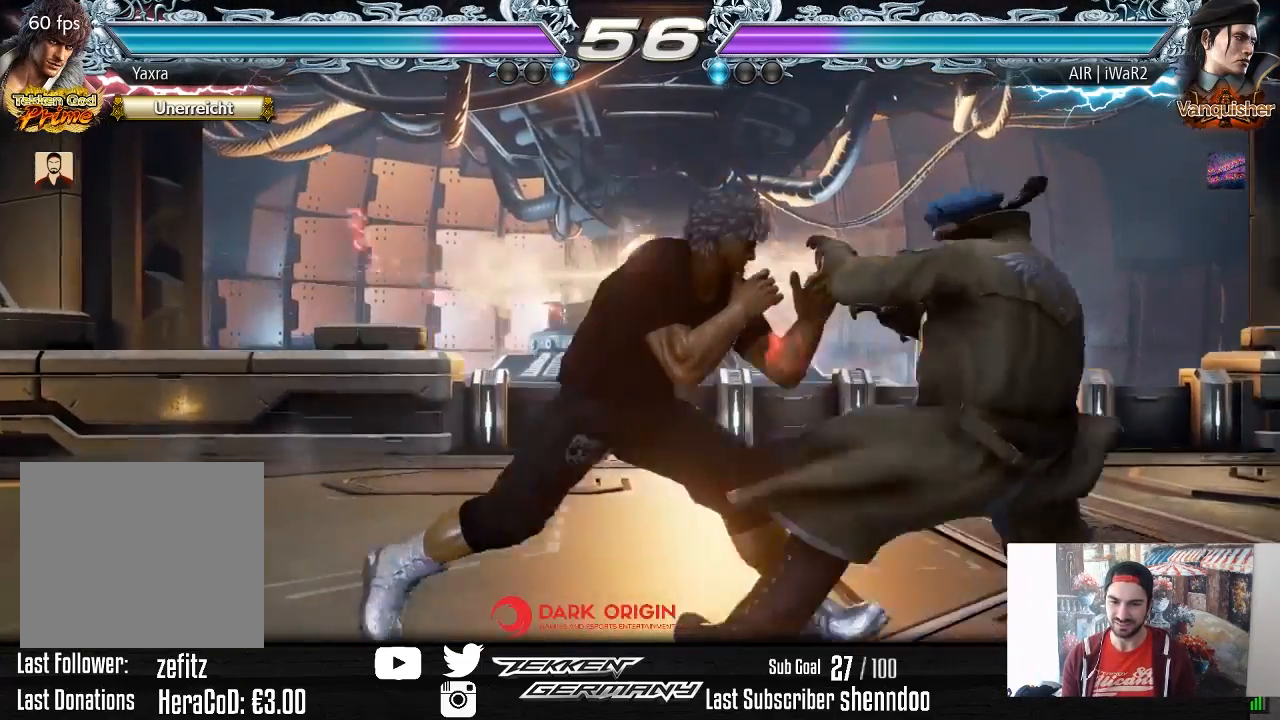
{"buttons": [], "right_stick": "center", "events": [[17, "DPAD_LEFT", "down"], [50, "DPAD_LEFT", "up"], [183, "DPAD_DOWN", "down"], [200, "CROSS", "down"], [317, "CROSS", "up"], [350, "DPAD_DOWN", "up"]]}